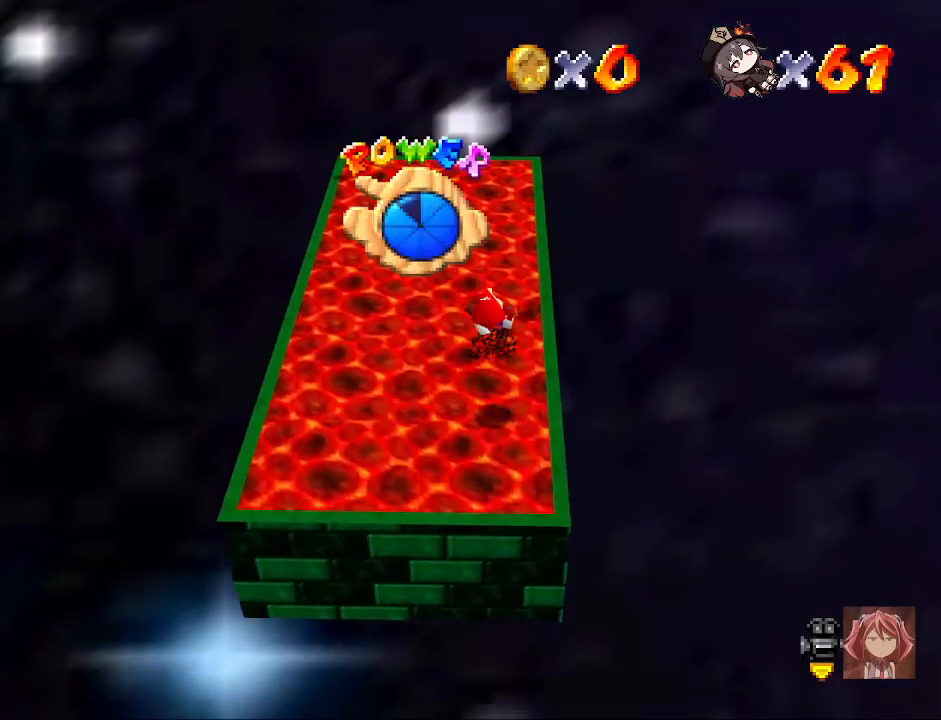
Gameplay with a controller (PlayStation layout); each line is a JSON object with the inputs held at the frame after it. "events" lists button and stick changes between this image and that frame as [ms after this image, input, new state], when the widget could be followed in between.
{"buttons": [], "left_stick": "up-right", "right_stick": "center", "events": [[33, "right_stick", "left"], [167, "left_stick", "up-right"], [200, "right_stick", "center"]]}
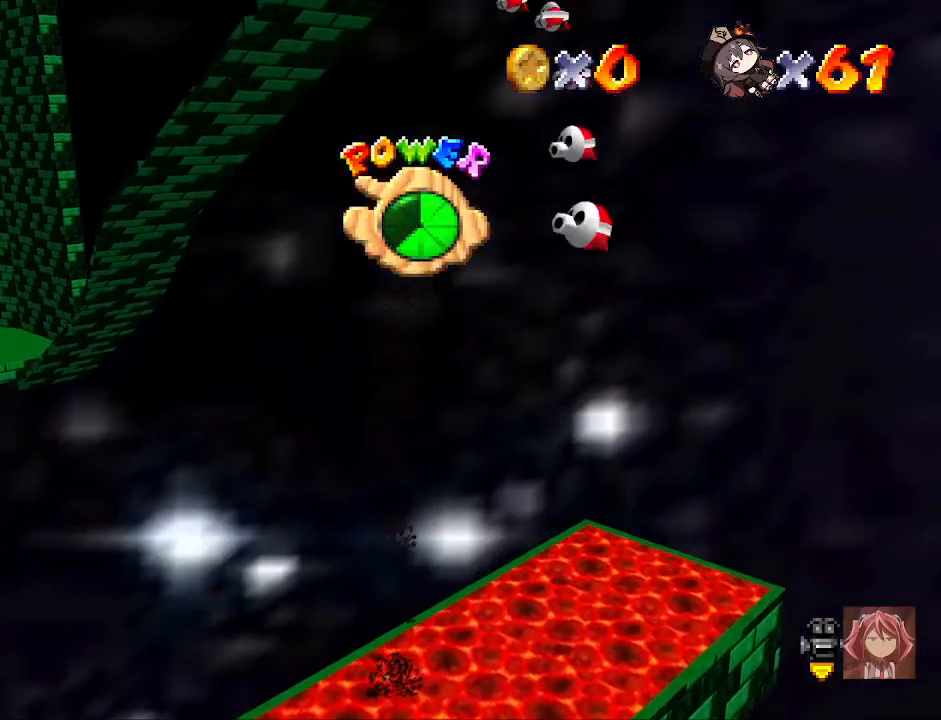
{"buttons": [], "left_stick": "up-left", "right_stick": "center", "events": [[467, "left_stick", "up-left"]]}
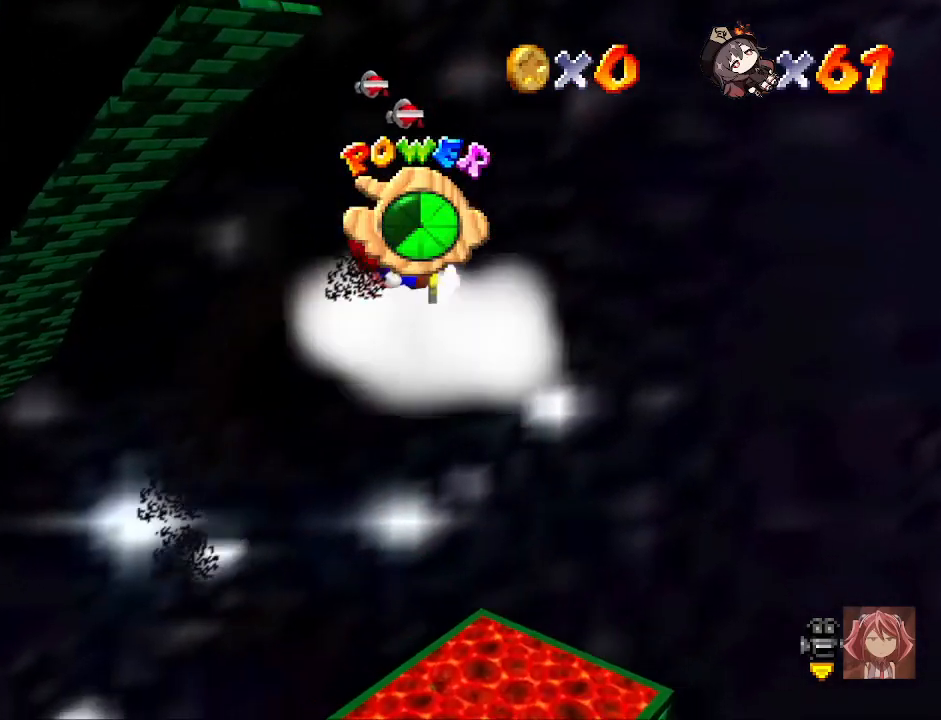
{"buttons": [], "left_stick": "center", "right_stick": "center", "events": [[133, "left_stick", "center"], [267, "left_stick", "up-left"], [433, "left_stick", "center"]]}
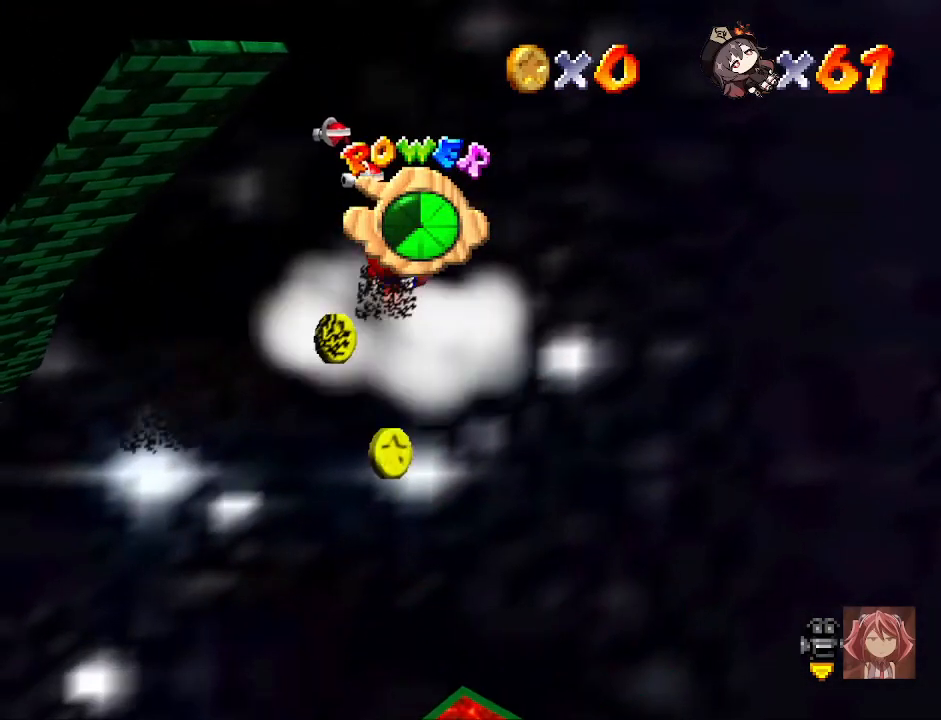
{"buttons": [], "left_stick": "up", "right_stick": "center", "events": [[133, "left_stick", "up"], [333, "left_stick", "center"], [400, "right_stick", "left"], [467, "left_stick", "up"], [500, "right_stick", "center"]]}
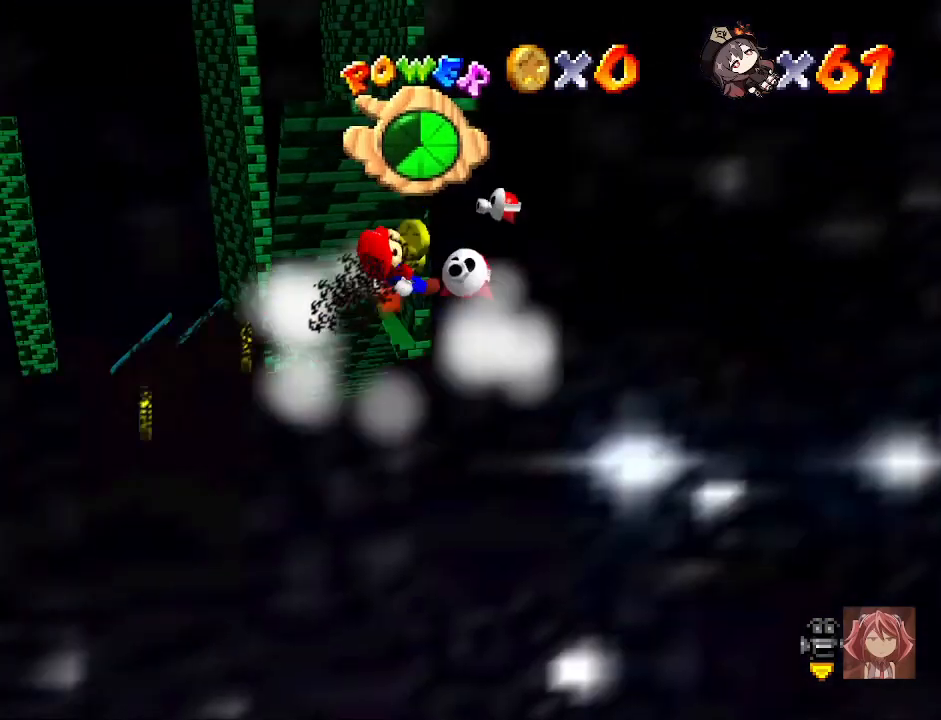
{"buttons": [], "left_stick": "up-right", "right_stick": "center", "events": [[133, "left_stick", "center"], [267, "left_stick", "up"], [400, "left_stick", "up-right"]]}
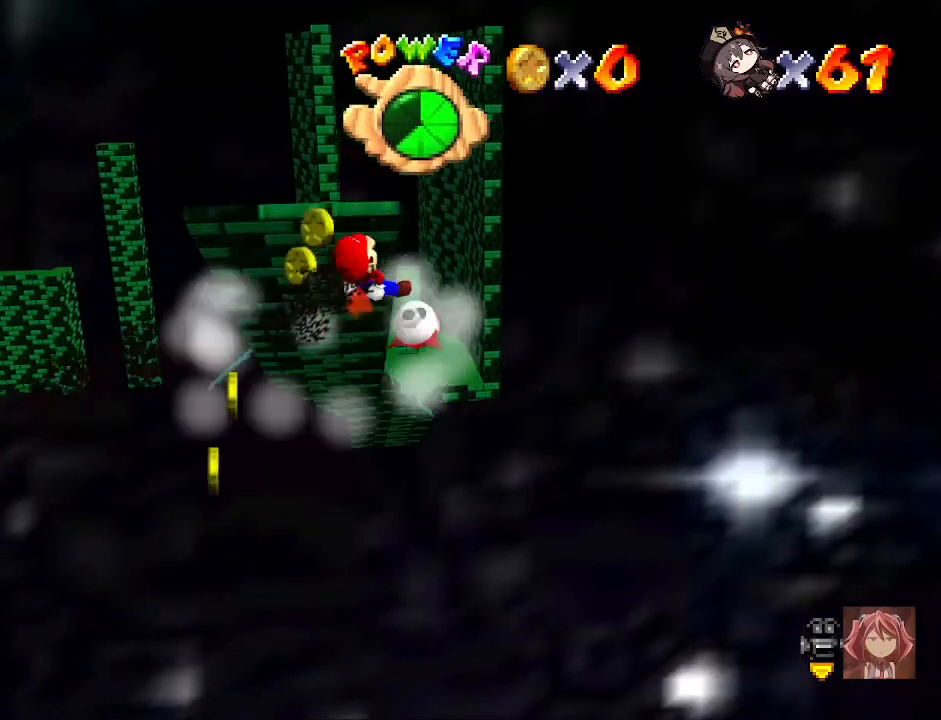
{"buttons": [], "left_stick": "up-left", "right_stick": "center", "events": [[100, "left_stick", "up"], [233, "left_stick", "up-left"]]}
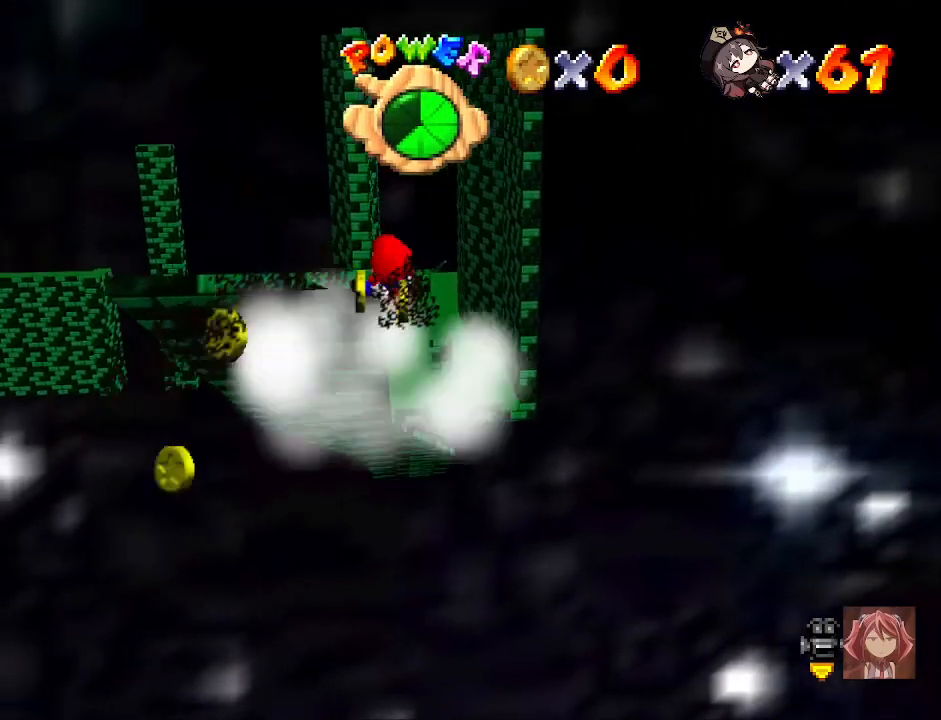
{"buttons": [], "left_stick": "up-right", "right_stick": "center", "events": [[133, "left_stick", "center"], [500, "left_stick", "up-right"]]}
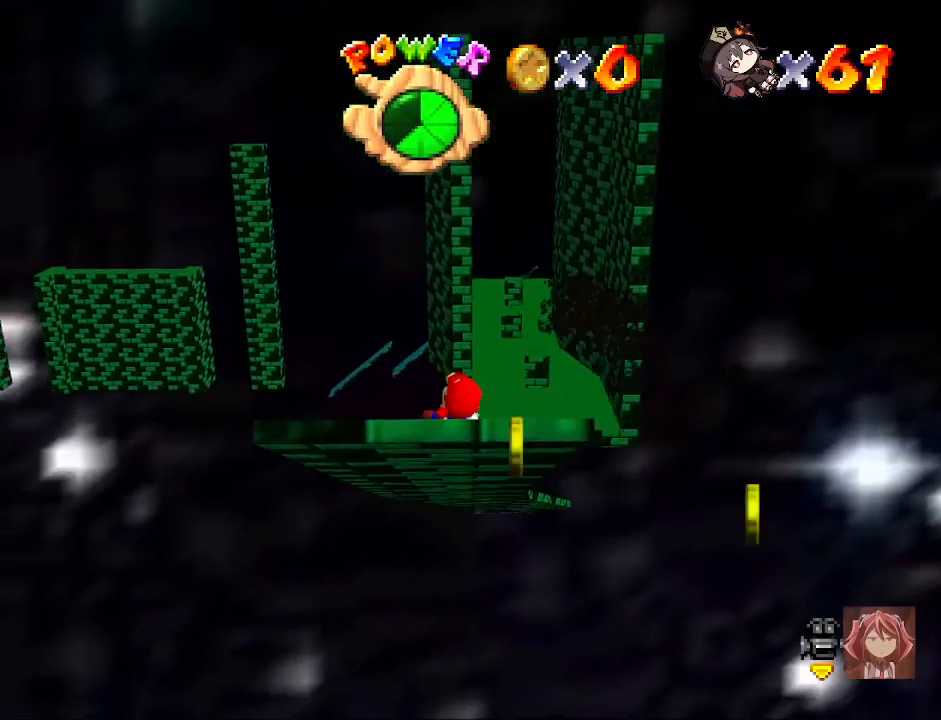
{"buttons": [], "left_stick": "right", "right_stick": "center", "events": [[233, "left_stick", "center"], [400, "left_stick", "right"]]}
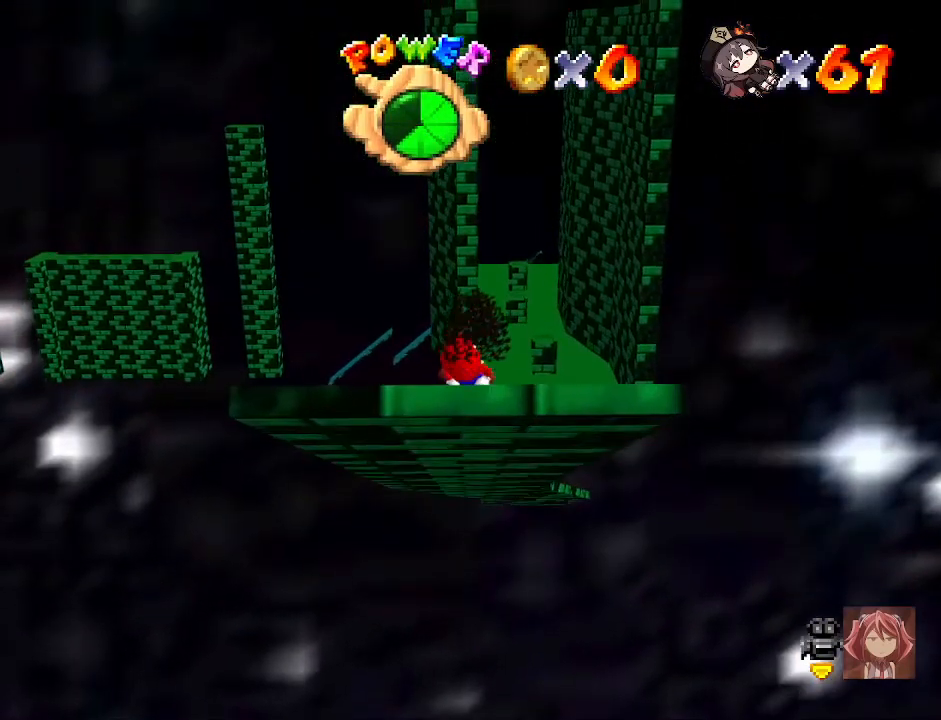
{"buttons": [], "left_stick": "center", "right_stick": "center", "events": [[33, "left_stick", "center"]]}
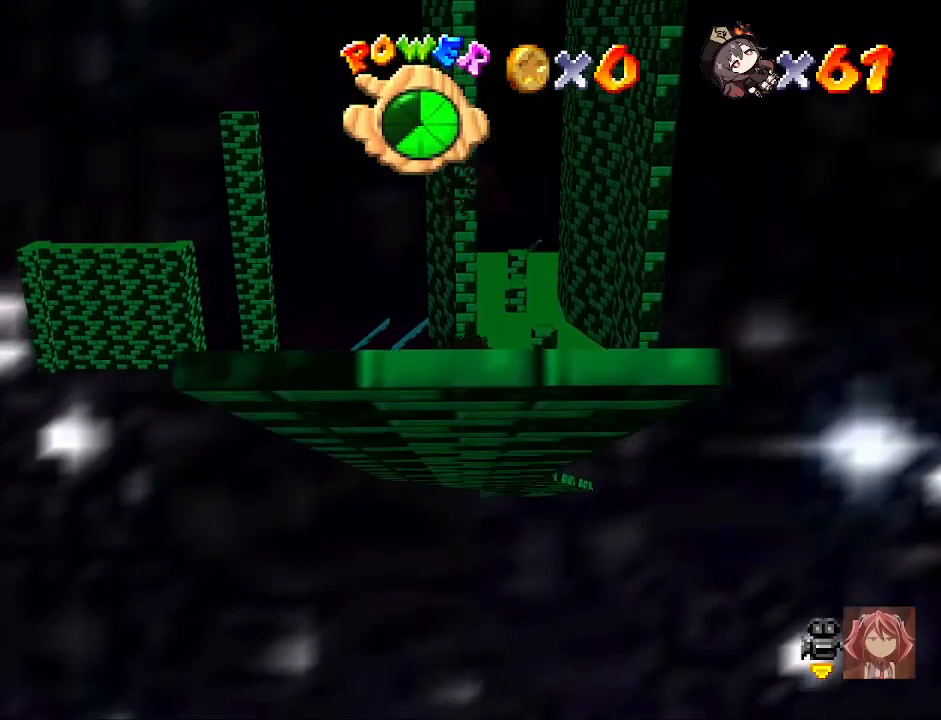
{"buttons": [], "left_stick": "up", "right_stick": "center", "events": [[33, "left_stick", "up-right"], [267, "left_stick", "up"]]}
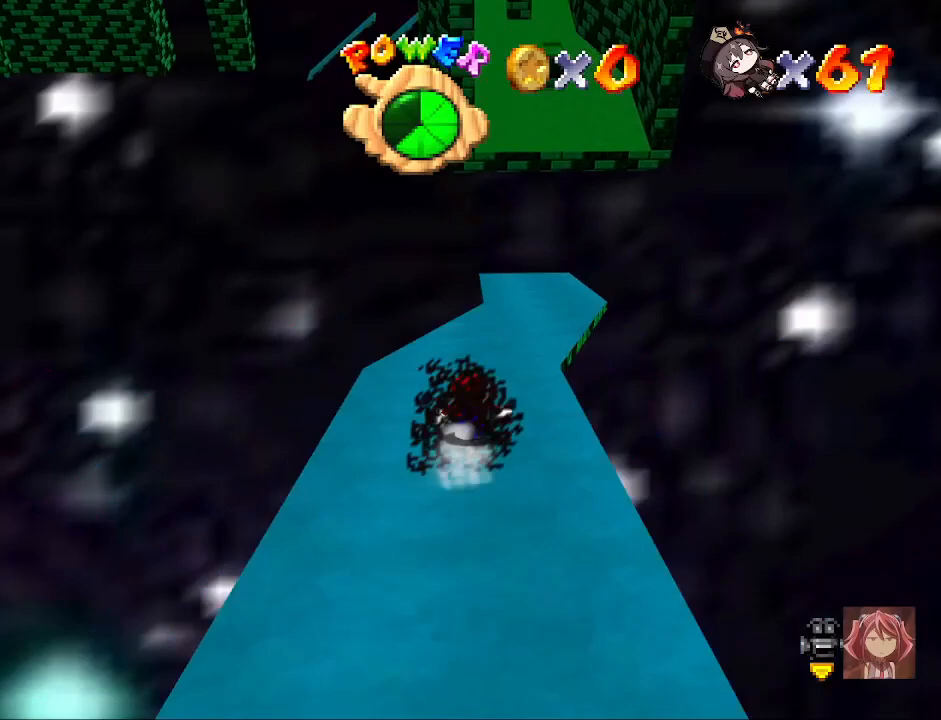
{"buttons": [], "left_stick": "up", "right_stick": "center", "events": []}
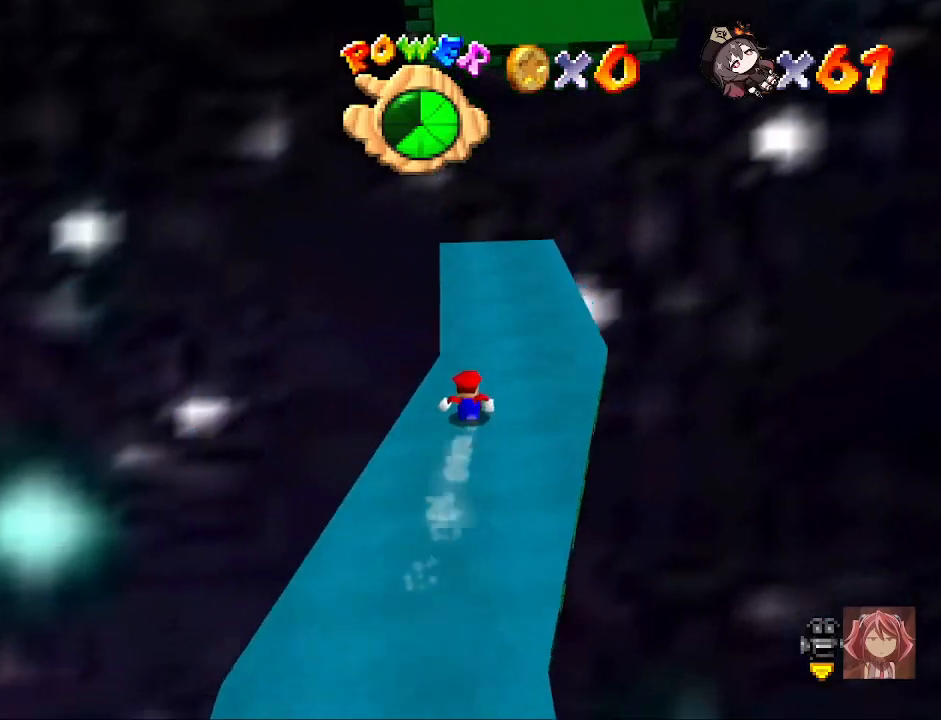
{"buttons": ["CROSS"], "left_stick": "up", "right_stick": "center", "events": [[467, "CROSS", "down"]]}
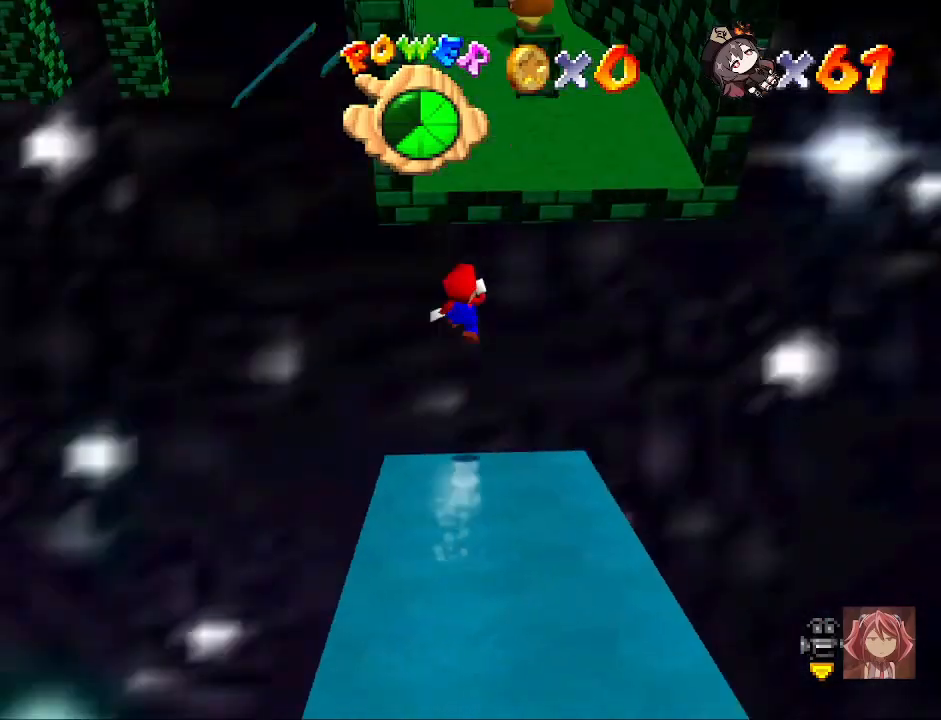
{"buttons": ["CROSS"], "left_stick": "up-right", "right_stick": "center", "events": [[300, "left_stick", "up-right"]]}
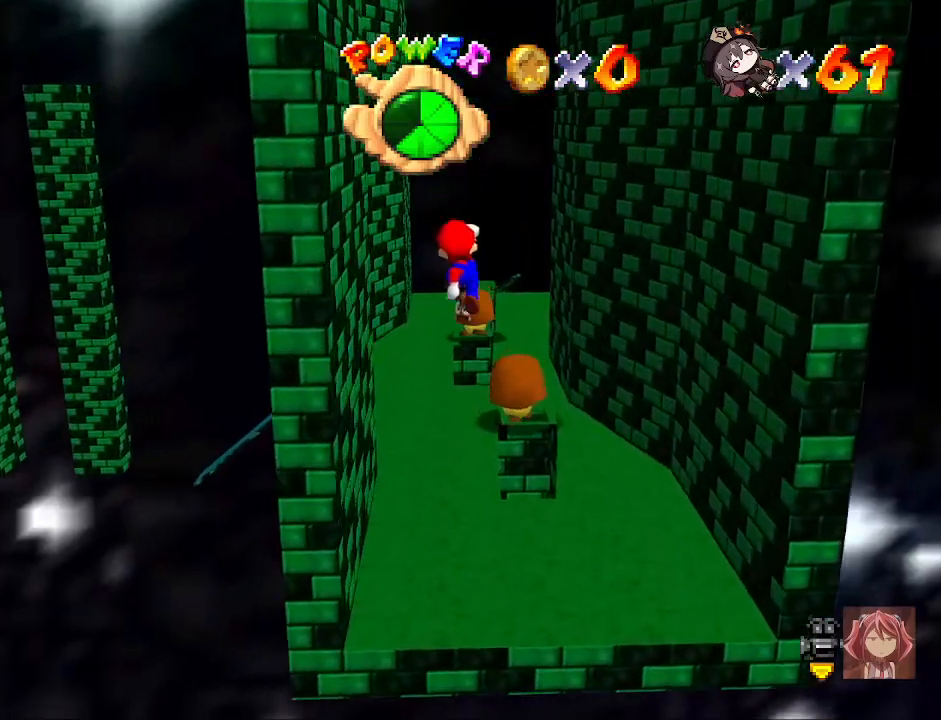
{"buttons": ["CROSS"], "left_stick": "up-right", "right_stick": "center", "events": []}
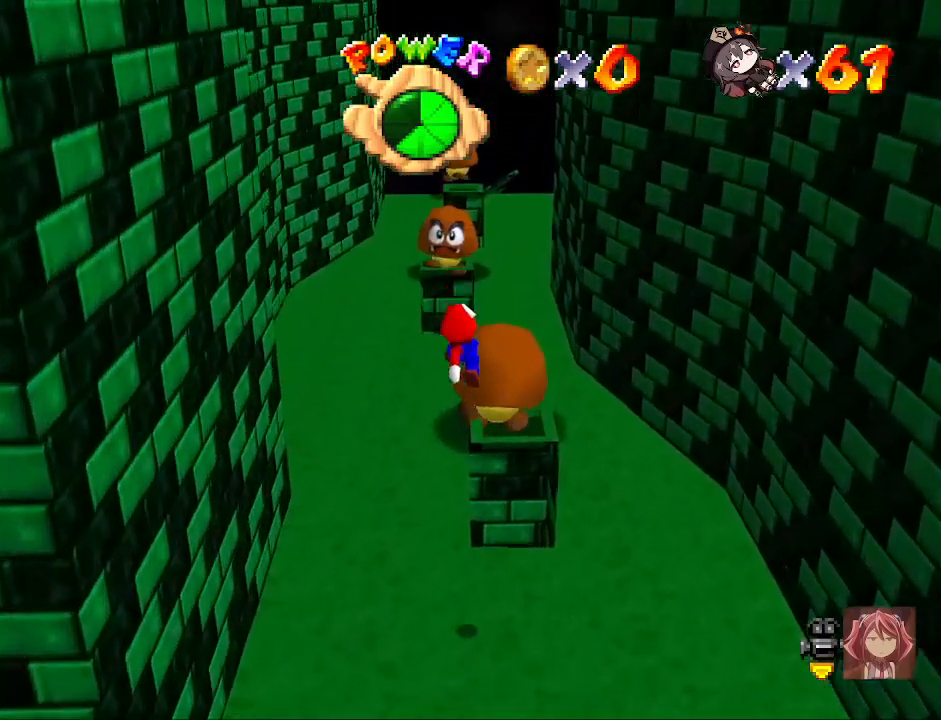
{"buttons": ["CROSS"], "left_stick": "up-left", "right_stick": "center", "events": [[167, "left_stick", "up"], [267, "left_stick", "up-left"]]}
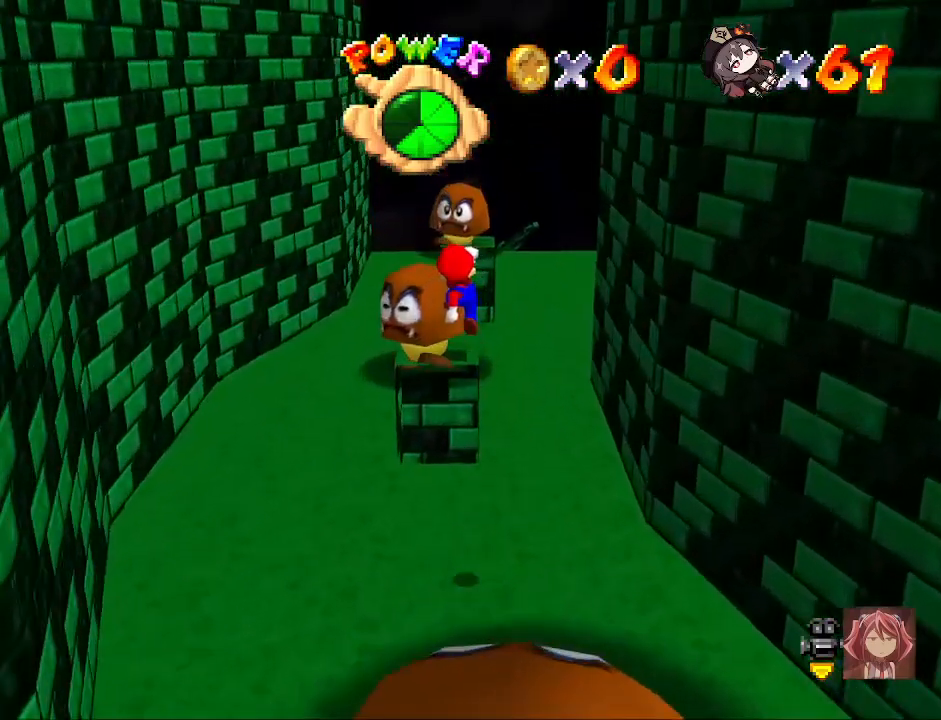
{"buttons": ["CROSS"], "left_stick": "up", "right_stick": "center", "events": [[333, "left_stick", "up"]]}
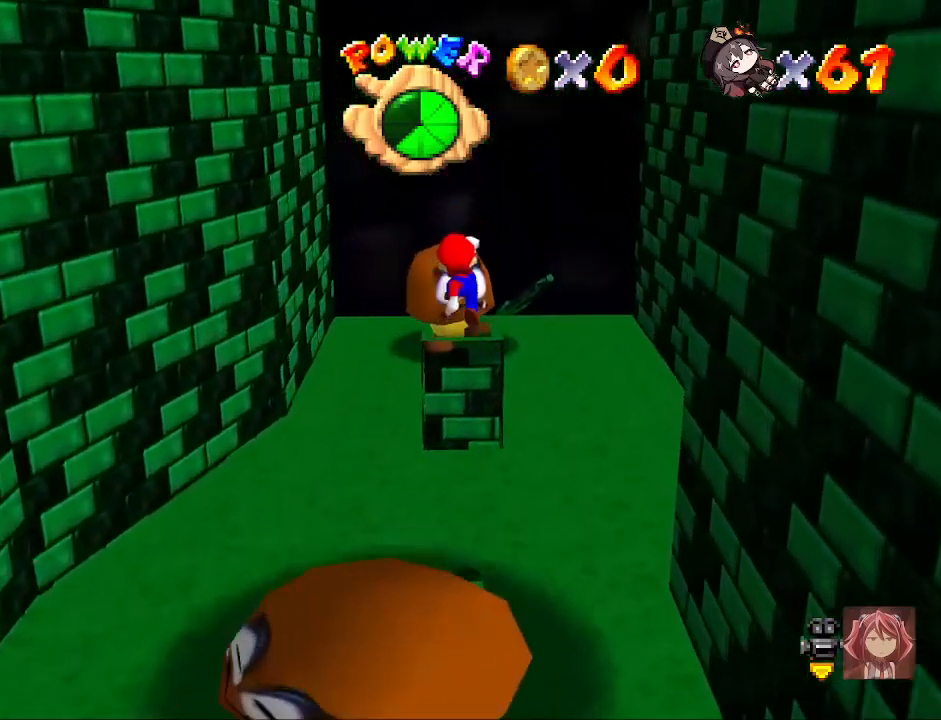
{"buttons": ["CROSS"], "left_stick": "up", "right_stick": "center", "events": []}
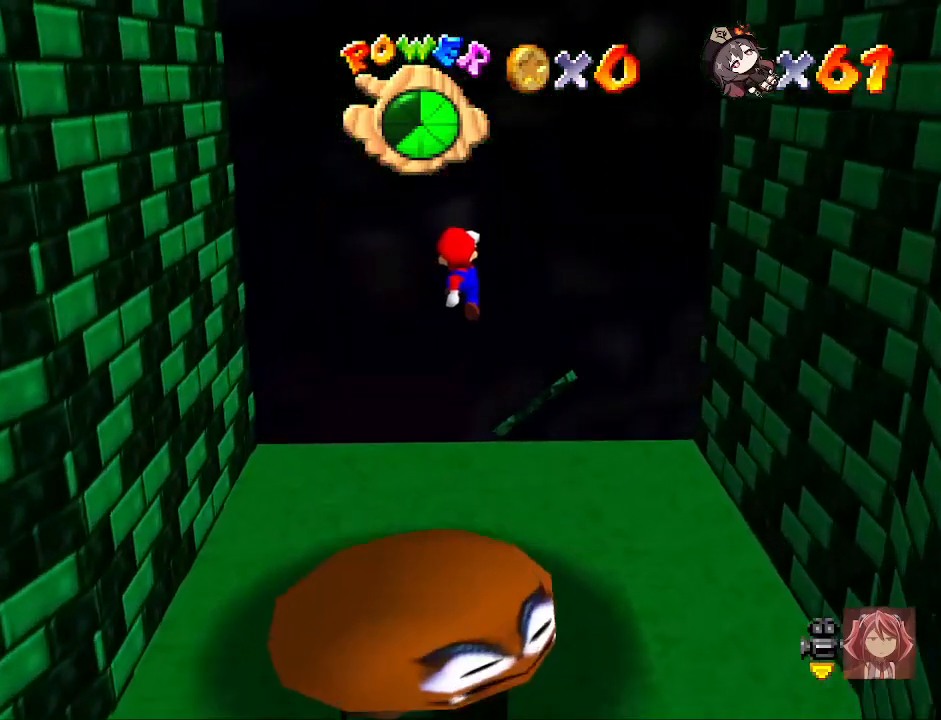
{"buttons": ["L2"], "left_stick": "center", "right_stick": "down-right", "events": [[100, "CROSS", "up"], [233, "right_stick", "down-right"], [433, "left_stick", "center"], [500, "L2", "down"]]}
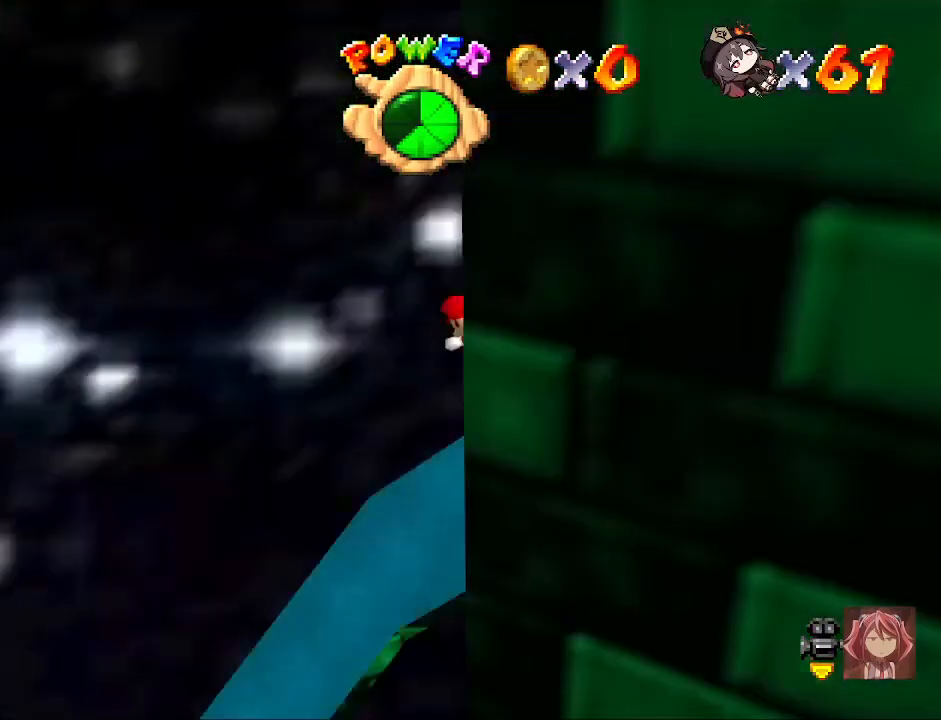
{"buttons": [], "left_stick": "center", "right_stick": "center", "events": [[67, "right_stick", "center"], [133, "right_stick", "right"], [167, "L2", "up"], [233, "right_stick", "center"], [333, "left_stick", "left"], [500, "left_stick", "center"]]}
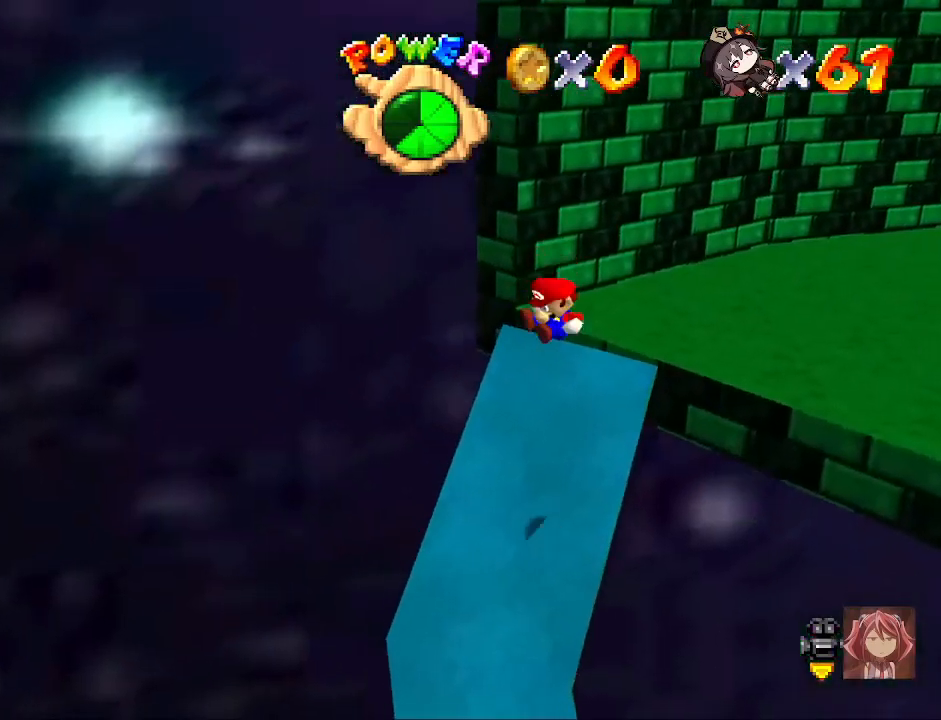
{"buttons": ["CROSS"], "left_stick": "up", "right_stick": "center", "events": [[367, "left_stick", "up"], [467, "CROSS", "down"]]}
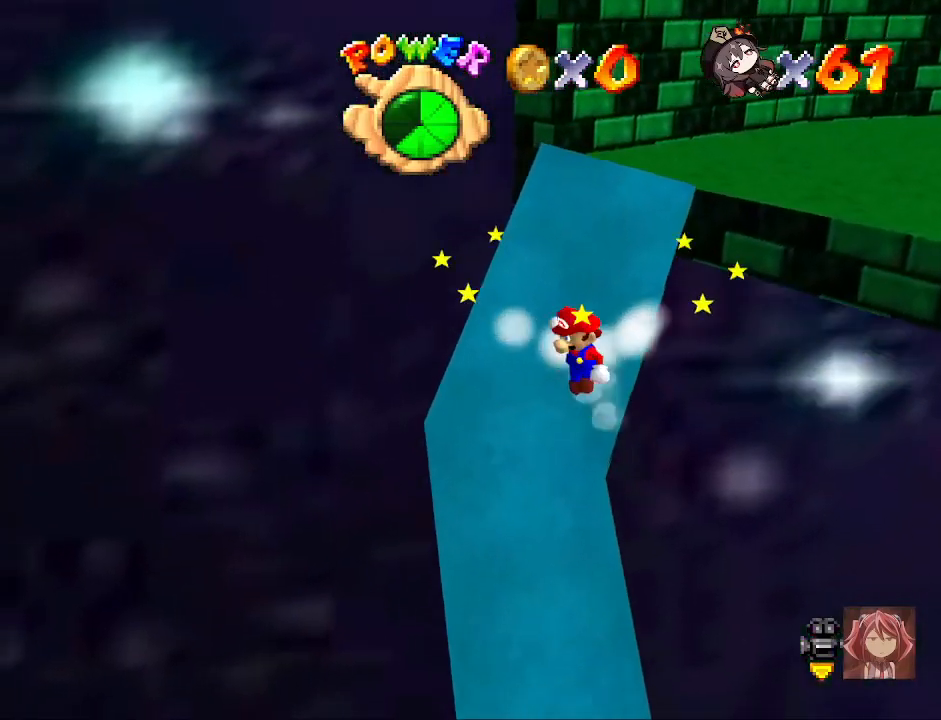
{"buttons": ["CROSS"], "left_stick": "up-right", "right_stick": "center", "events": [[267, "left_stick", "up-right"]]}
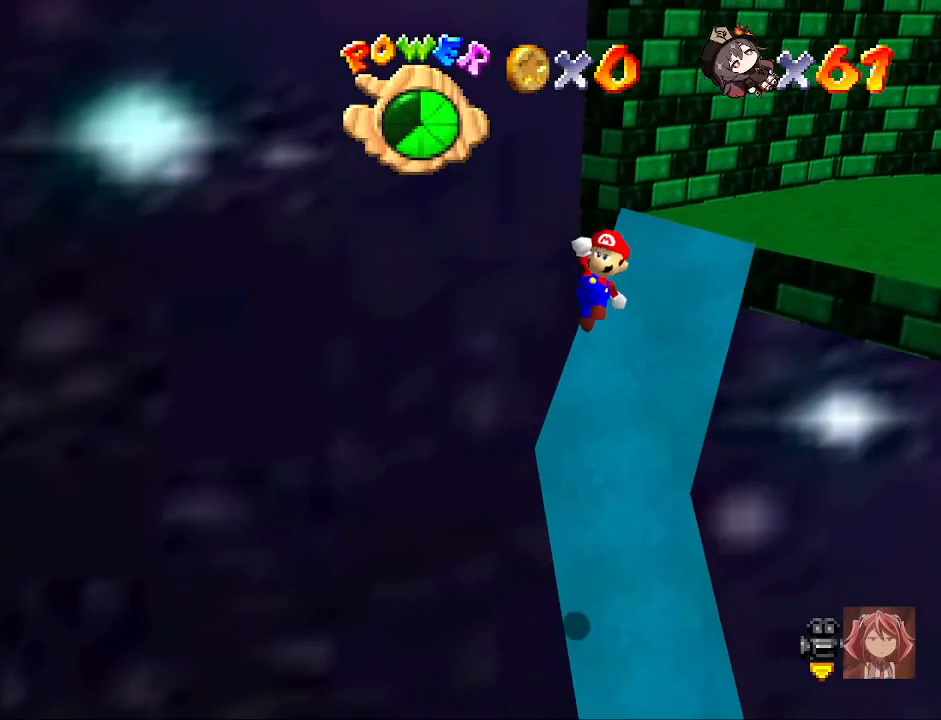
{"buttons": [], "left_stick": "up-right", "right_stick": "center", "events": [[233, "SQUARE", "down"], [267, "left_stick", "center"], [300, "CROSS", "up"], [300, "SQUARE", "up"], [367, "left_stick", "up-right"], [400, "right_stick", "down-right"], [500, "right_stick", "center"]]}
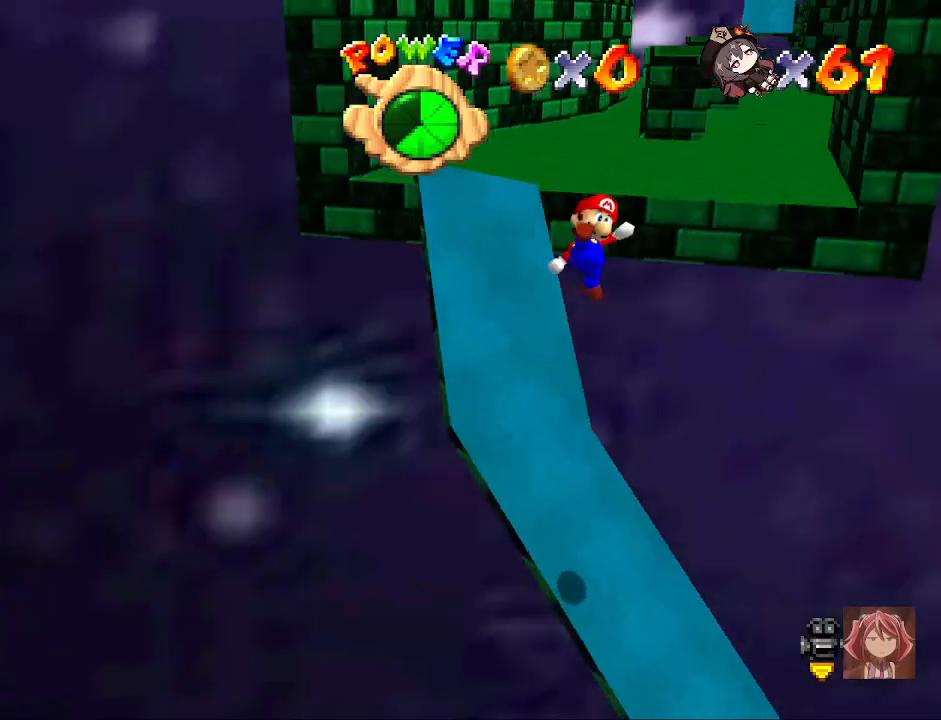
{"buttons": [], "left_stick": "up-left", "right_stick": "center", "events": [[67, "left_stick", "up"], [400, "left_stick", "up-left"]]}
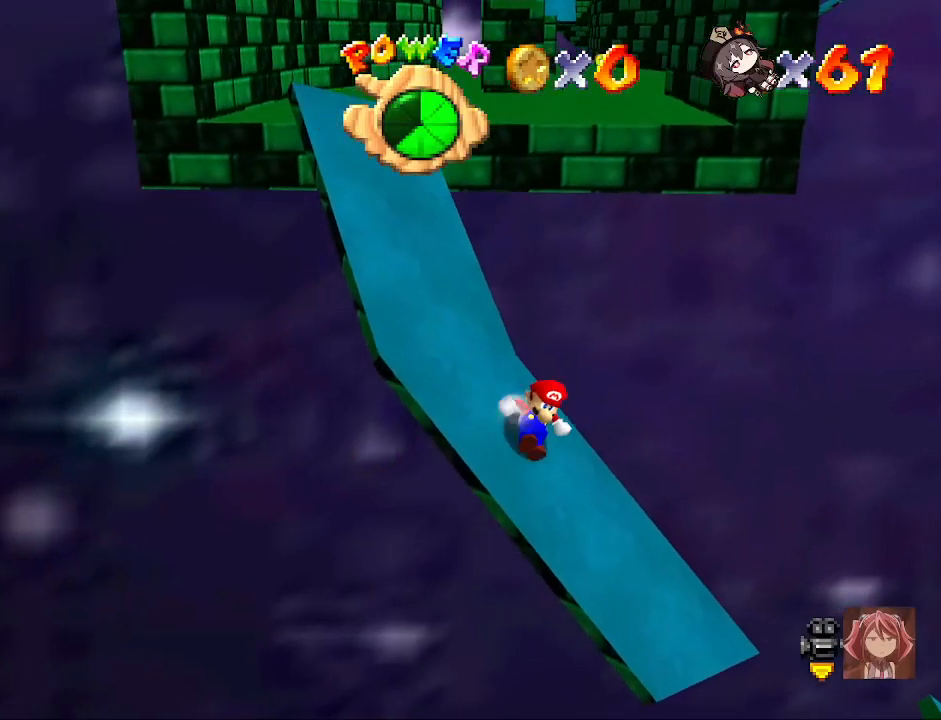
{"buttons": ["CROSS"], "left_stick": "up", "right_stick": "center", "events": [[133, "CROSS", "down"], [433, "left_stick", "up"]]}
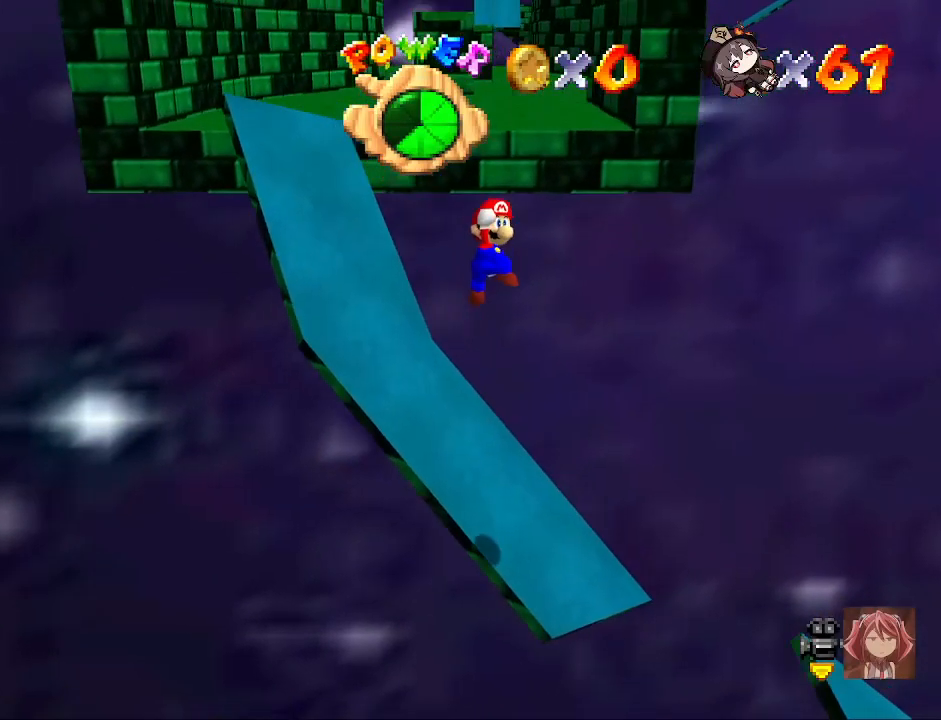
{"buttons": [], "left_stick": "center", "right_stick": "center", "events": [[200, "left_stick", "up-left"], [333, "SQUARE", "down"], [400, "SQUARE", "up"], [400, "left_stick", "center"], [433, "CROSS", "up"]]}
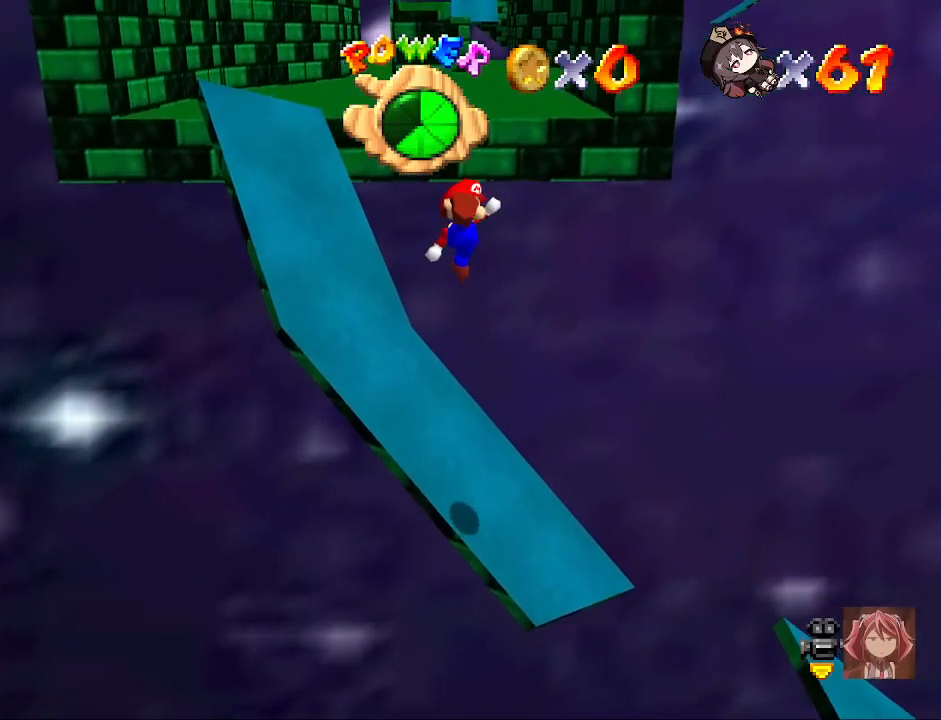
{"buttons": [], "left_stick": "left", "right_stick": "center", "events": [[67, "left_stick", "up-left"], [67, "right_stick", "down-right"], [167, "right_stick", "center"], [267, "left_stick", "left"]]}
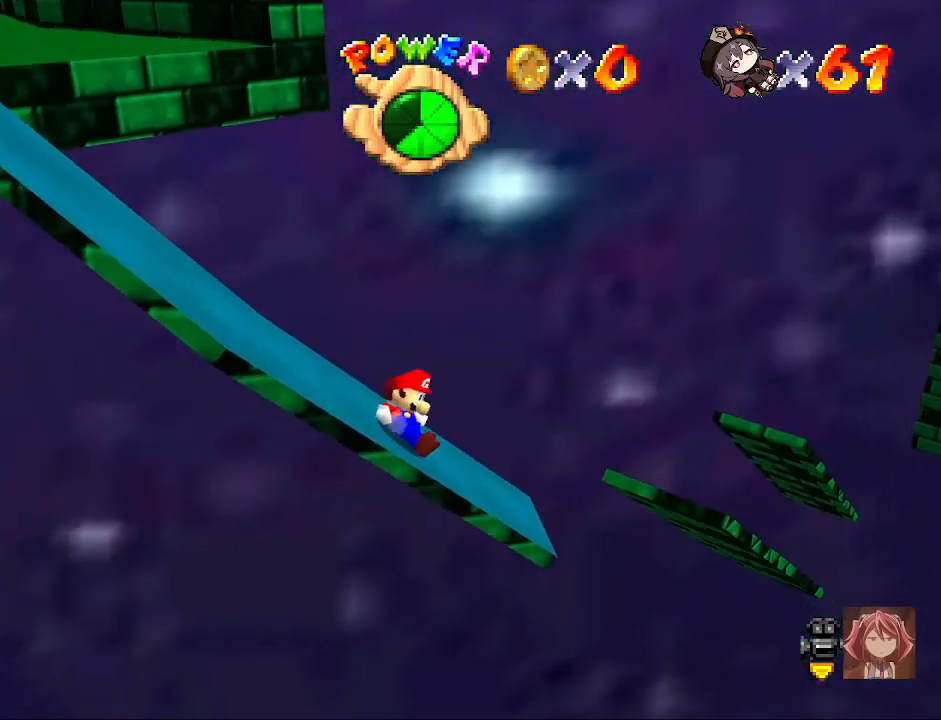
{"buttons": ["CROSS"], "left_stick": "left", "right_stick": "center", "events": [[167, "CROSS", "down"]]}
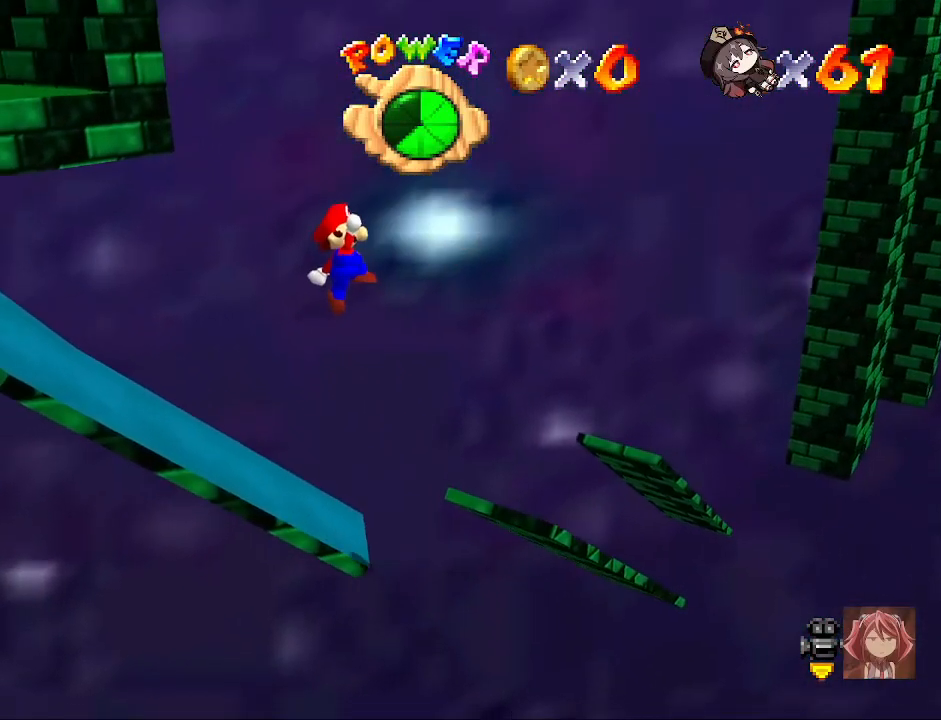
{"buttons": [], "left_stick": "up-left", "right_stick": "down-left", "events": [[333, "SQUARE", "down"], [333, "left_stick", "up-left"], [433, "CROSS", "up"], [433, "SQUARE", "up"], [500, "right_stick", "down-left"]]}
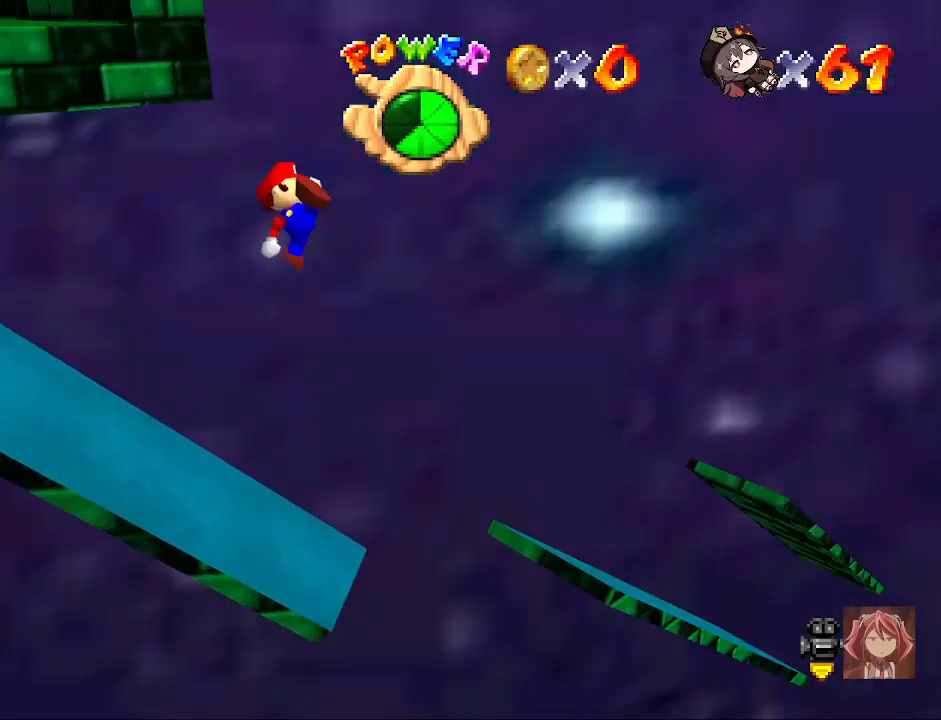
{"buttons": [], "left_stick": "up-left", "right_stick": "center", "events": [[133, "right_stick", "center"]]}